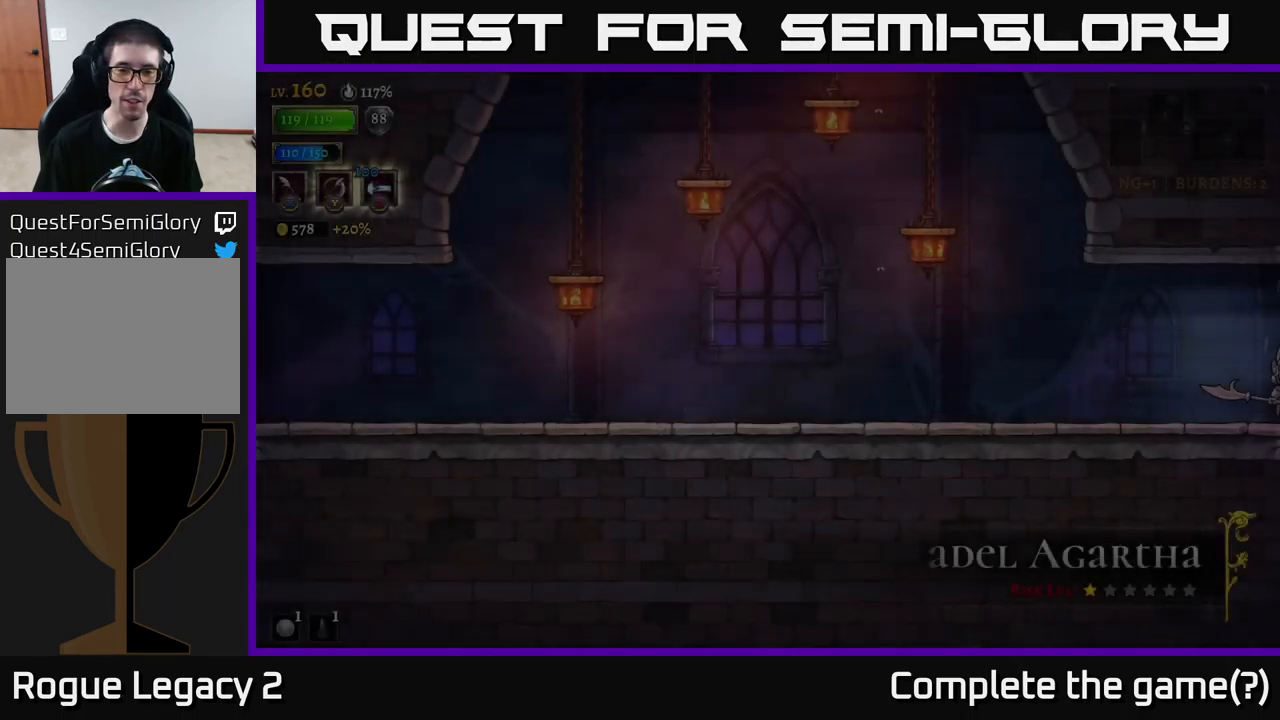
Gameplay with a controller (Xbox layout); each line is a JSON object with the inputs held at the frame after it. "events" lists button and stick changes between this image and that frame as [ms after this image, input, new state], when the widget could be followed in between.
{"buttons": [], "left_stick": "left", "right_stick": "center", "events": [[233, "L2", "down"], [450, "L2", "up"]]}
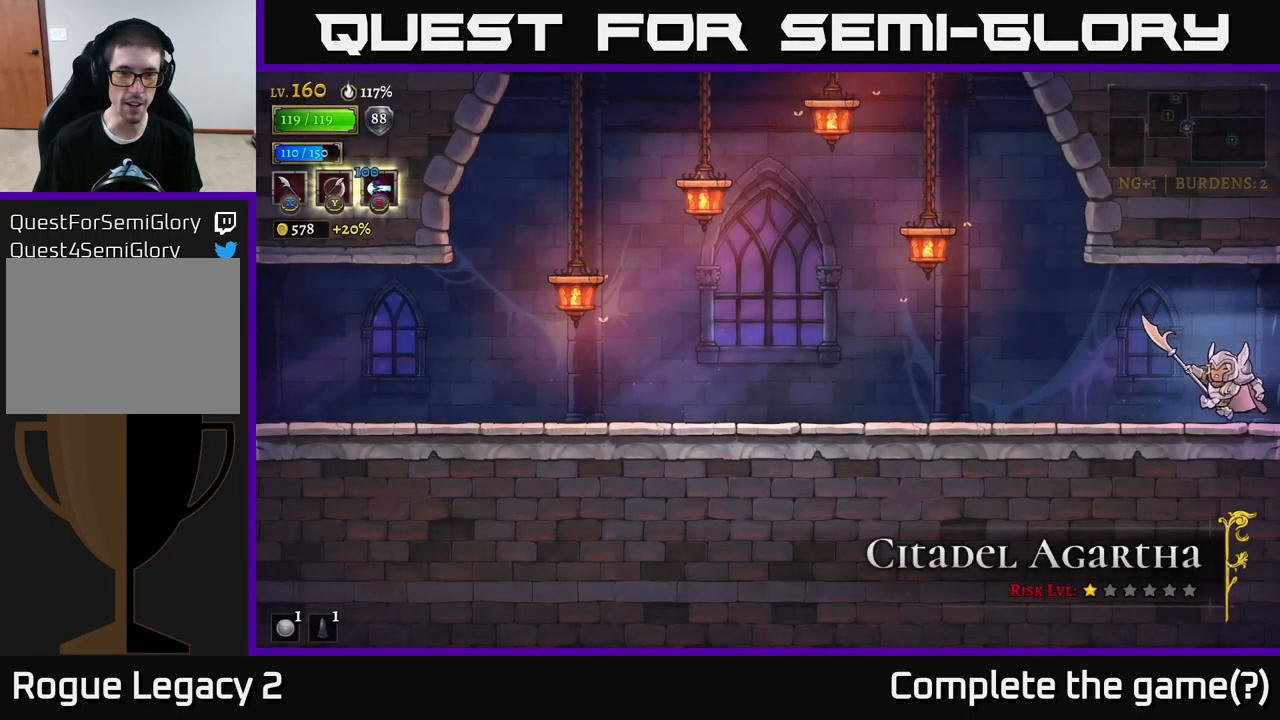
{"buttons": ["A", "X"], "left_stick": "left", "right_stick": "center", "events": [[117, "L2", "down"], [250, "A", "down"], [317, "X", "down"], [367, "L2", "up"]]}
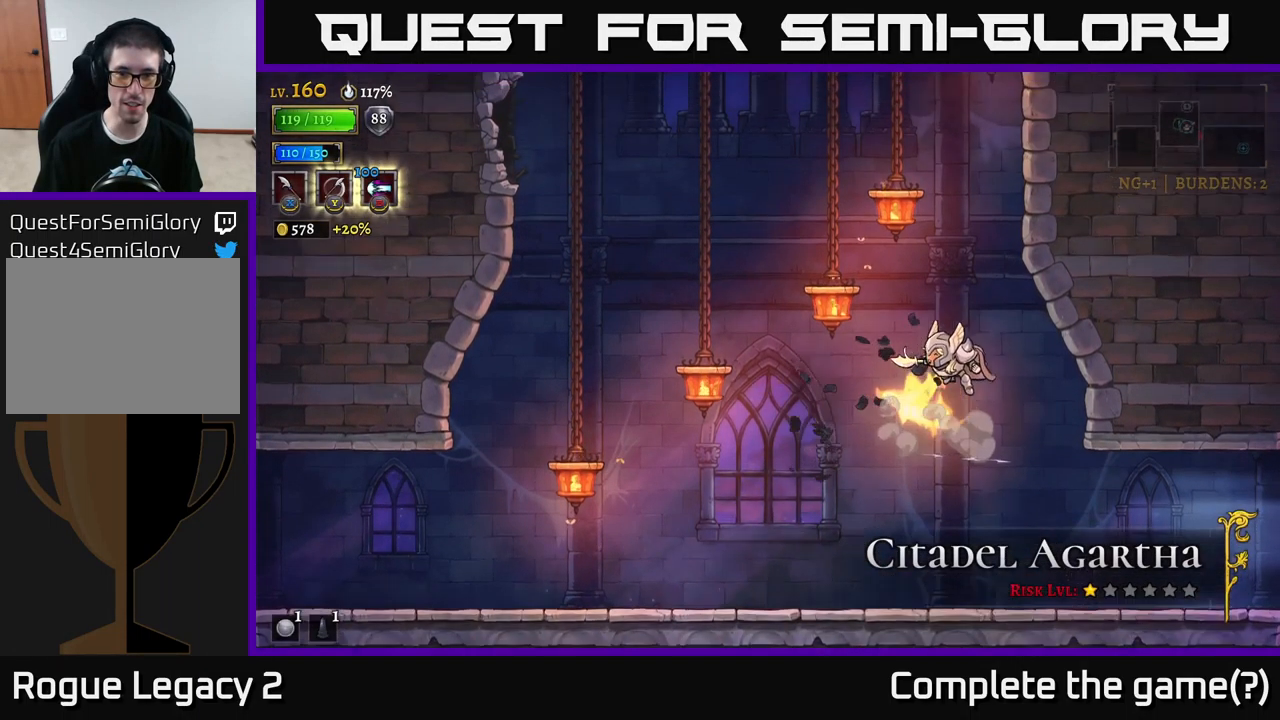
{"buttons": [], "left_stick": "left", "right_stick": "center", "events": [[83, "X", "up"], [217, "X", "down"], [300, "A", "up"], [367, "X", "up"]]}
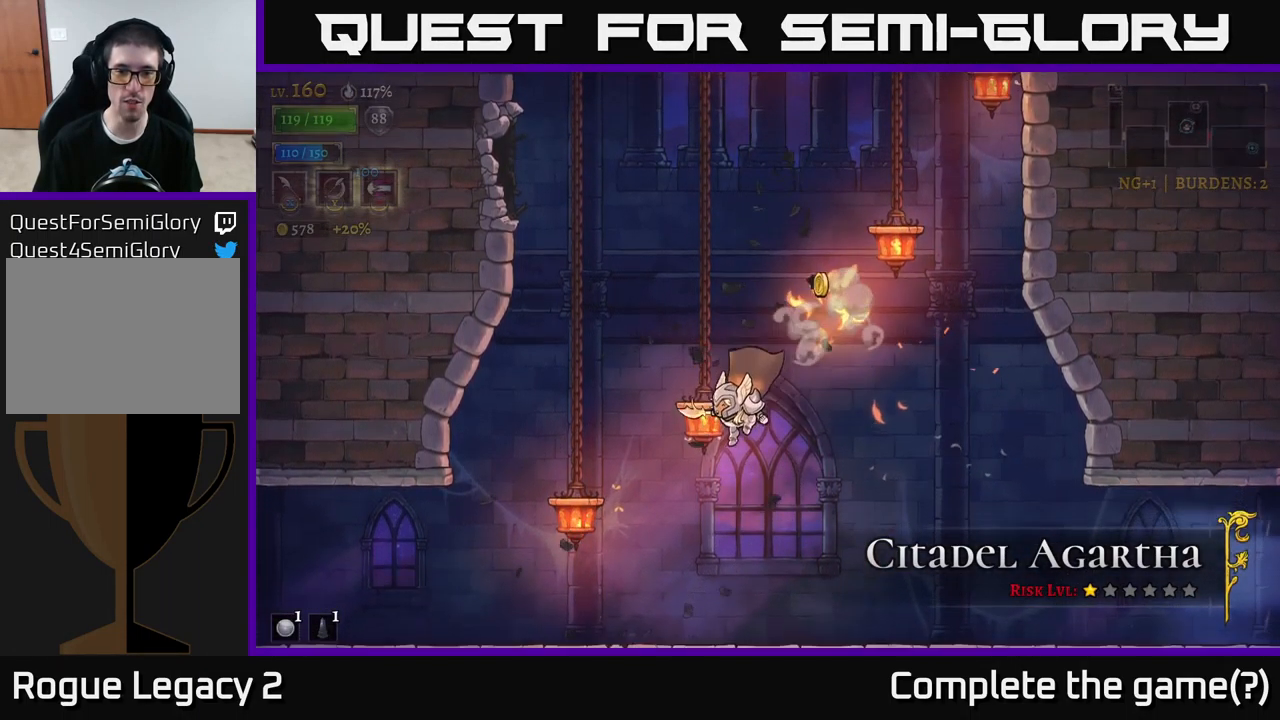
{"buttons": ["A"], "left_stick": "right", "right_stick": "center", "events": [[50, "X", "down"], [250, "X", "up"], [433, "left_stick", "right"], [467, "A", "down"]]}
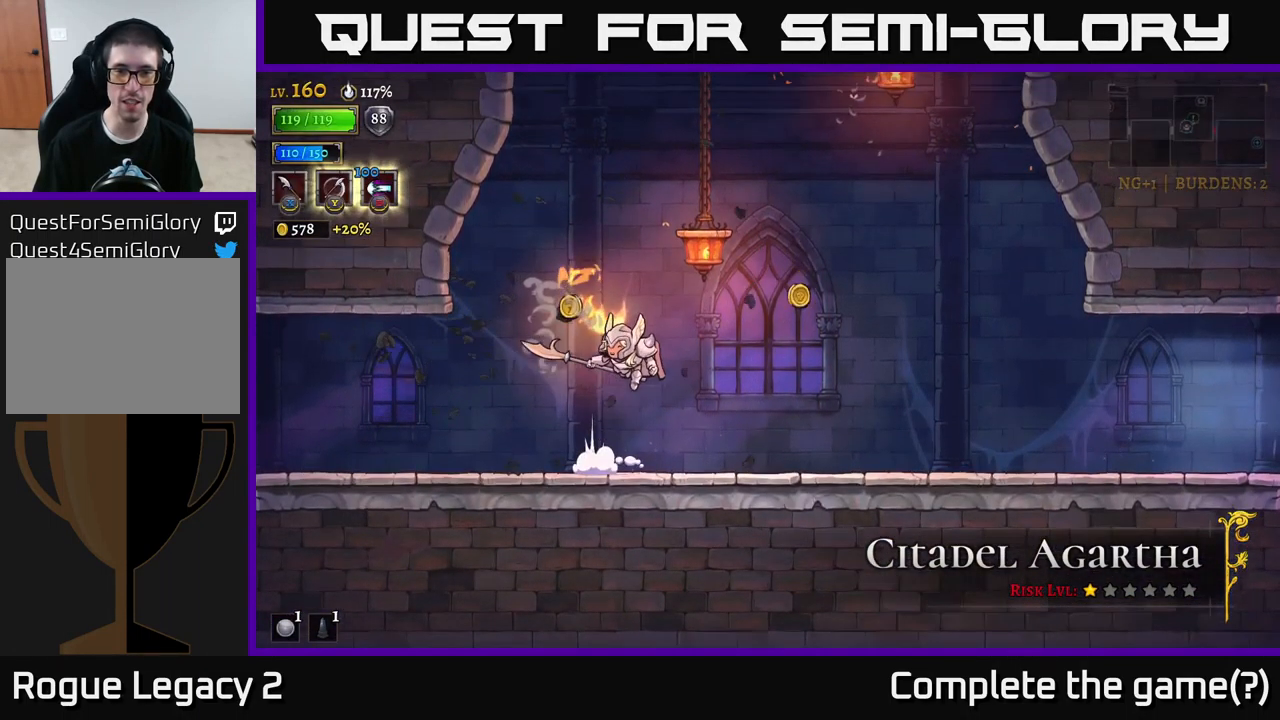
{"buttons": [], "left_stick": "right", "right_stick": "center", "events": [[66, "X", "down"], [216, "X", "up"], [299, "A", "up"]]}
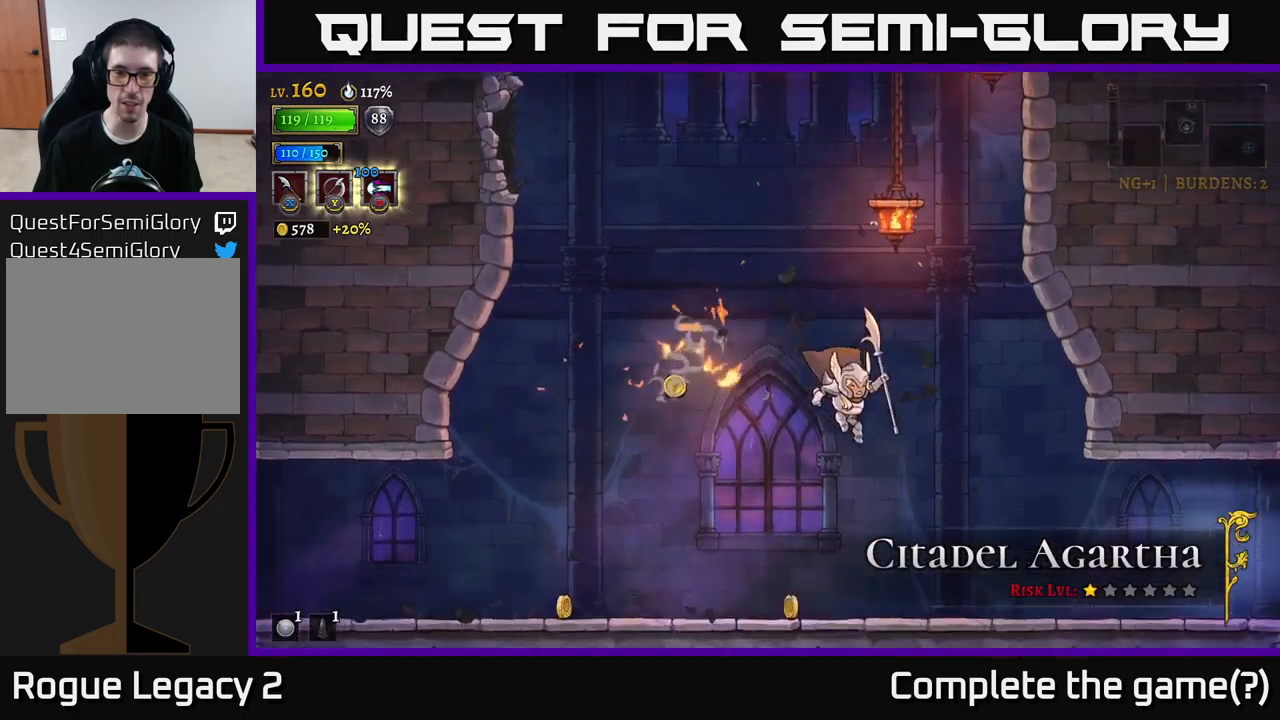
{"buttons": [], "left_stick": "left", "right_stick": "center", "events": [[167, "left_stick", "center"], [217, "left_stick", "left"]]}
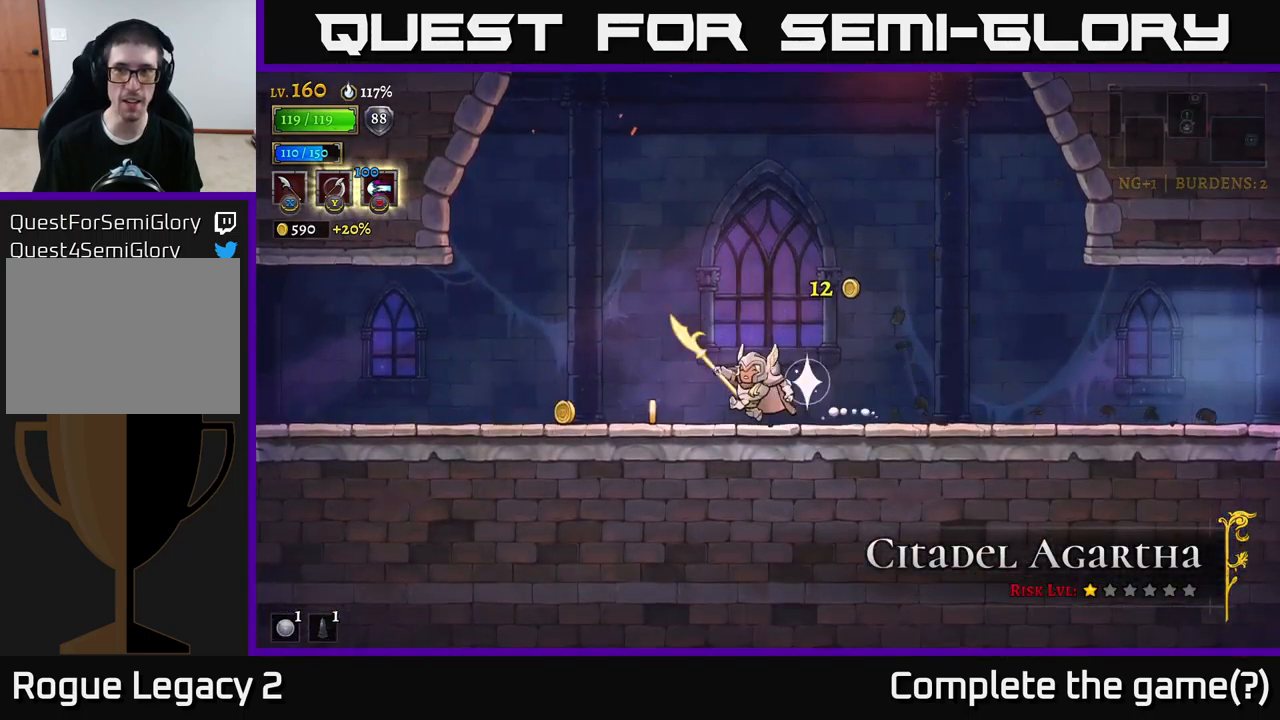
{"buttons": [], "left_stick": "left", "right_stick": "center", "events": [[33, "L2", "down"], [433, "L2", "up"]]}
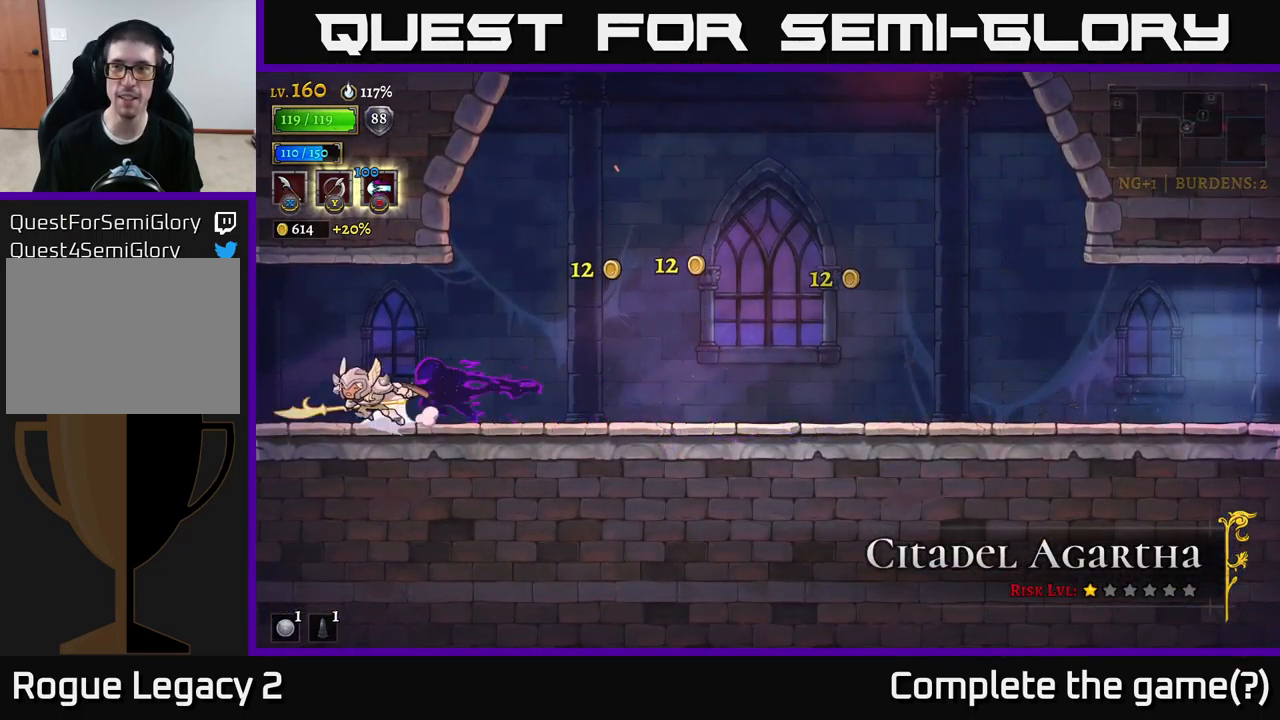
{"buttons": [], "left_stick": "left", "right_stick": "center", "events": [[33, "L2", "down"], [467, "L2", "up"]]}
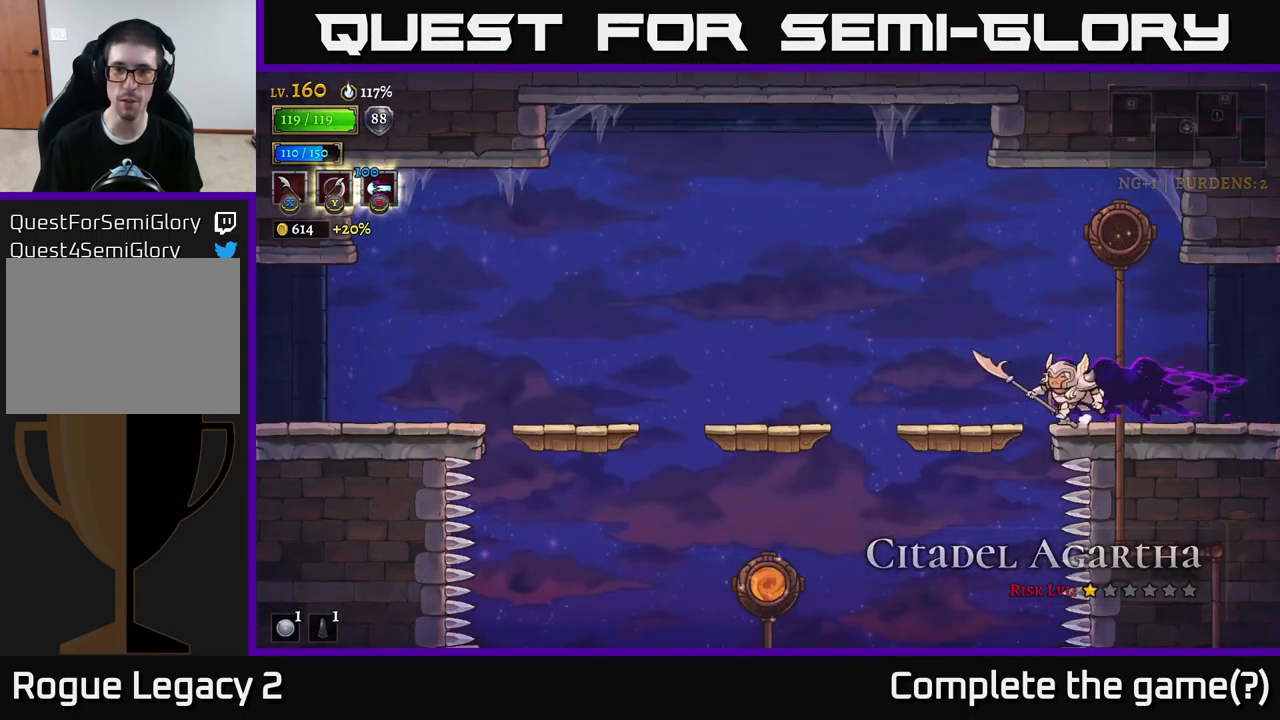
{"buttons": ["L2"], "left_stick": "left", "right_stick": "center", "events": [[100, "L2", "down"]]}
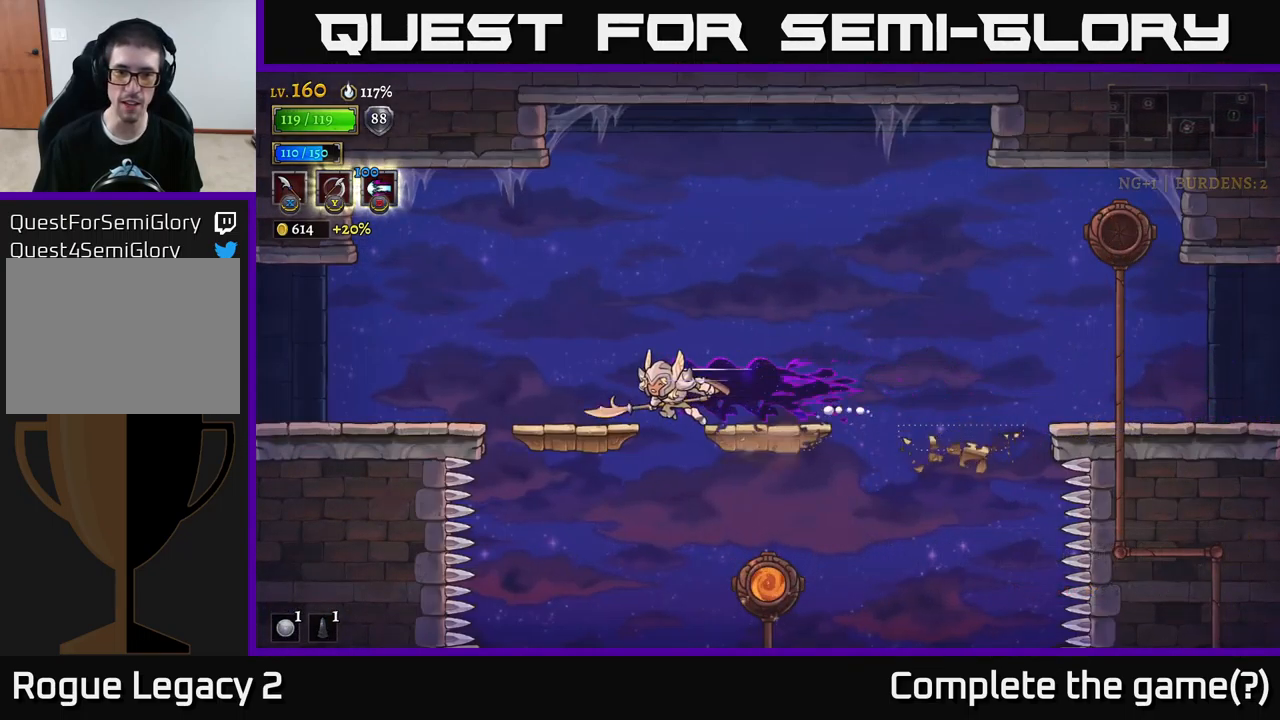
{"buttons": ["A"], "left_stick": "left", "right_stick": "center", "events": [[33, "L2", "up"], [183, "L2", "down"], [433, "A", "down"], [483, "L2", "up"]]}
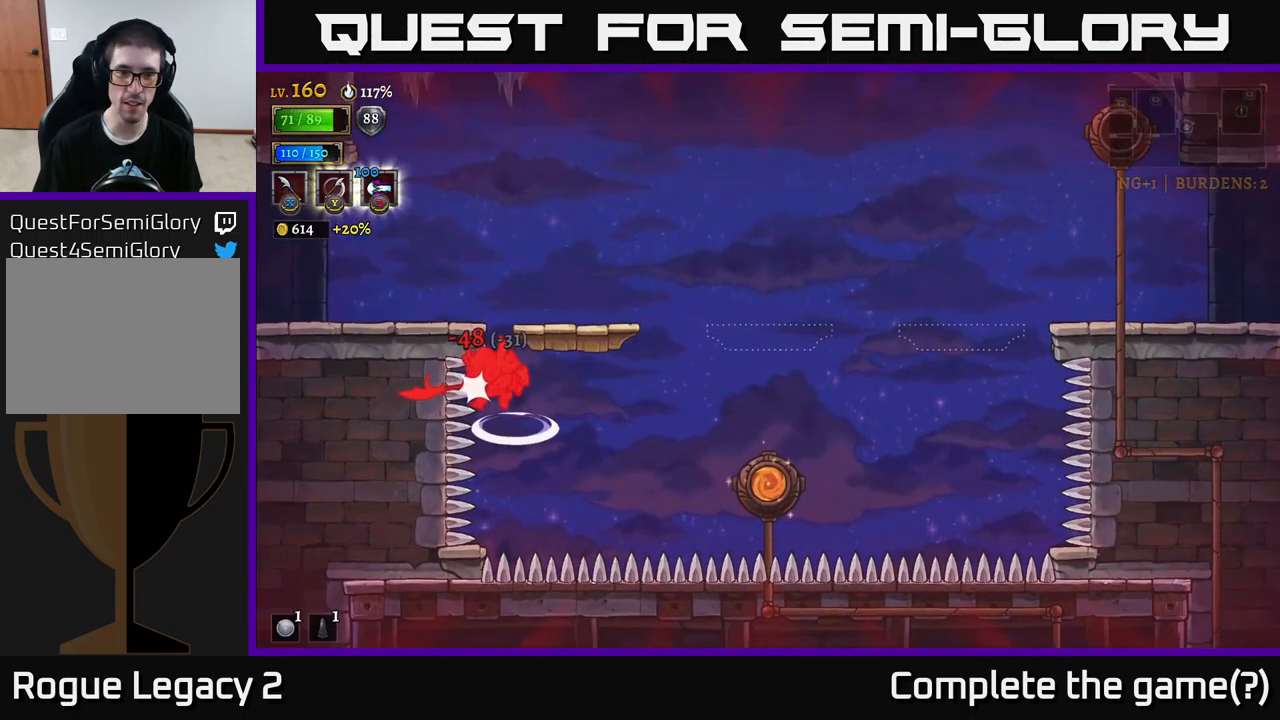
{"buttons": [], "left_stick": "center", "right_stick": "center", "events": [[33, "left_stick", "center"], [200, "left_stick", "left"], [267, "left_stick", "center"], [317, "left_stick", "right"], [333, "A", "up"], [483, "left_stick", "center"]]}
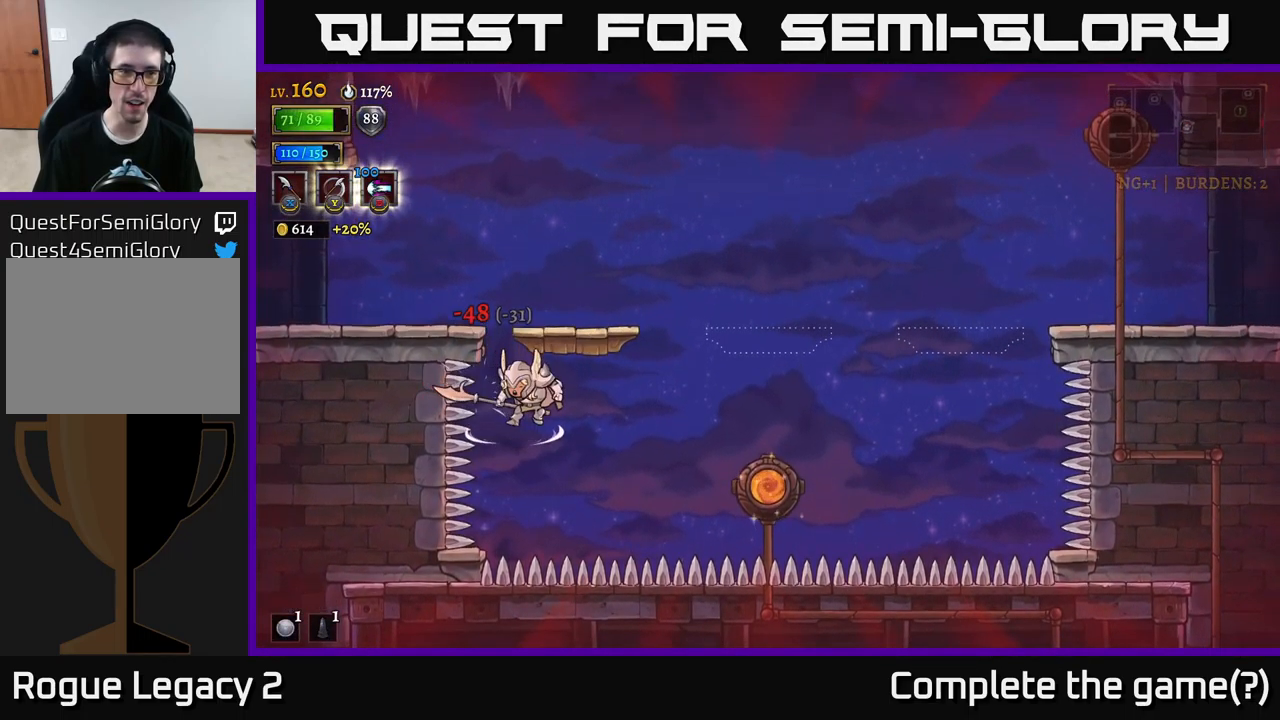
{"buttons": ["A"], "left_stick": "center", "right_stick": "center", "events": [[167, "A", "down"], [183, "left_stick", "left"], [333, "left_stick", "center"]]}
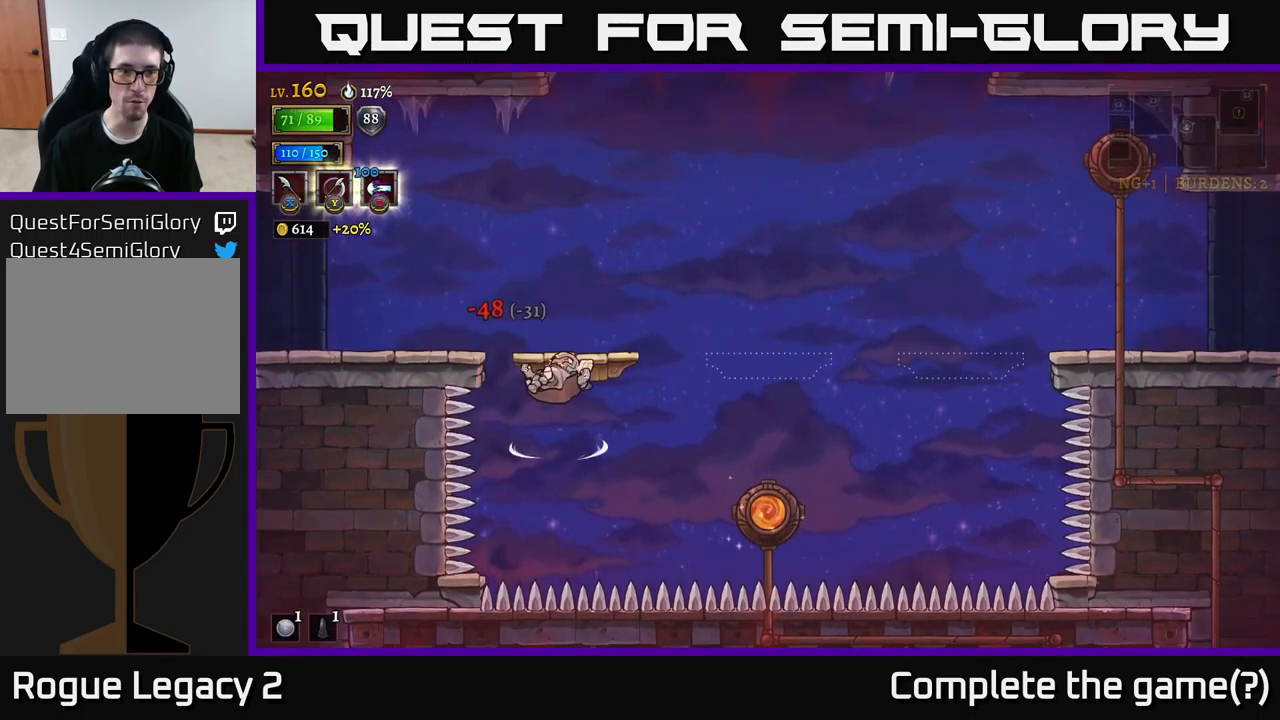
{"buttons": ["A"], "left_stick": "right", "right_stick": "center", "events": [[67, "left_stick", "left"], [200, "A", "up"], [250, "A", "down"], [250, "left_stick", "center"], [300, "left_stick", "right"]]}
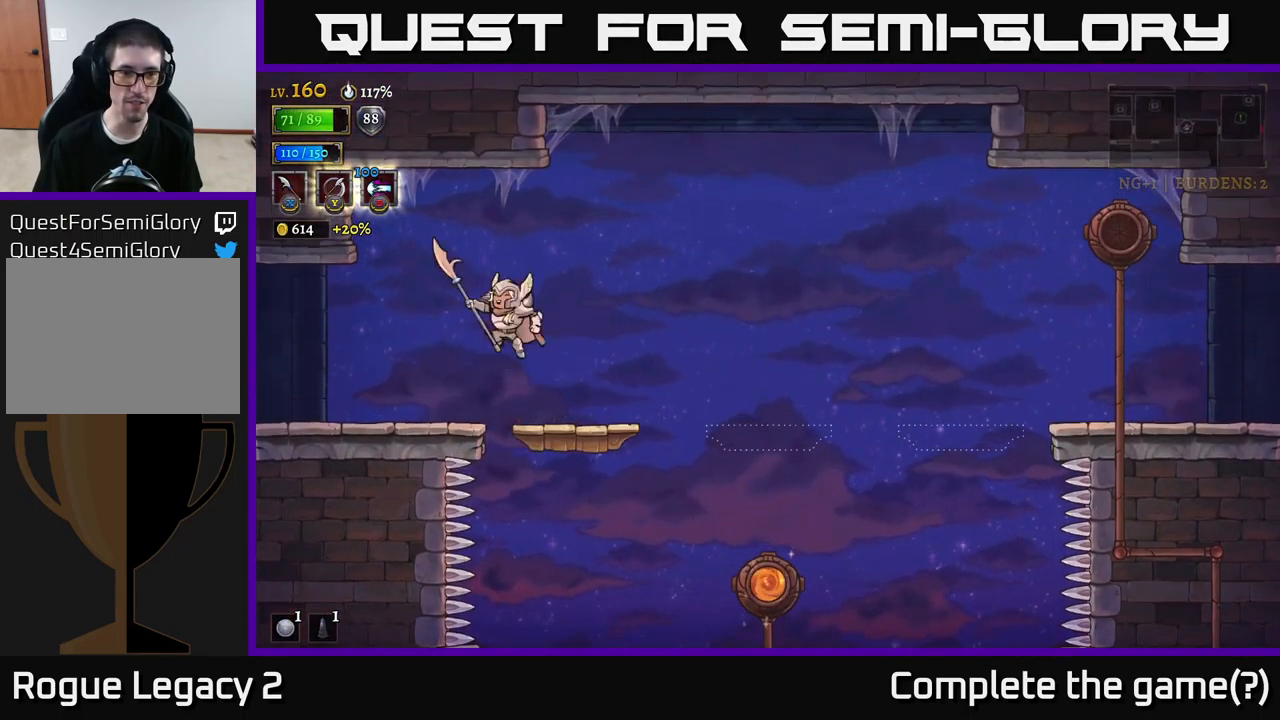
{"buttons": ["L2"], "left_stick": "left", "right_stick": "center", "events": [[17, "left_stick", "left"], [83, "A", "up"], [467, "L2", "down"]]}
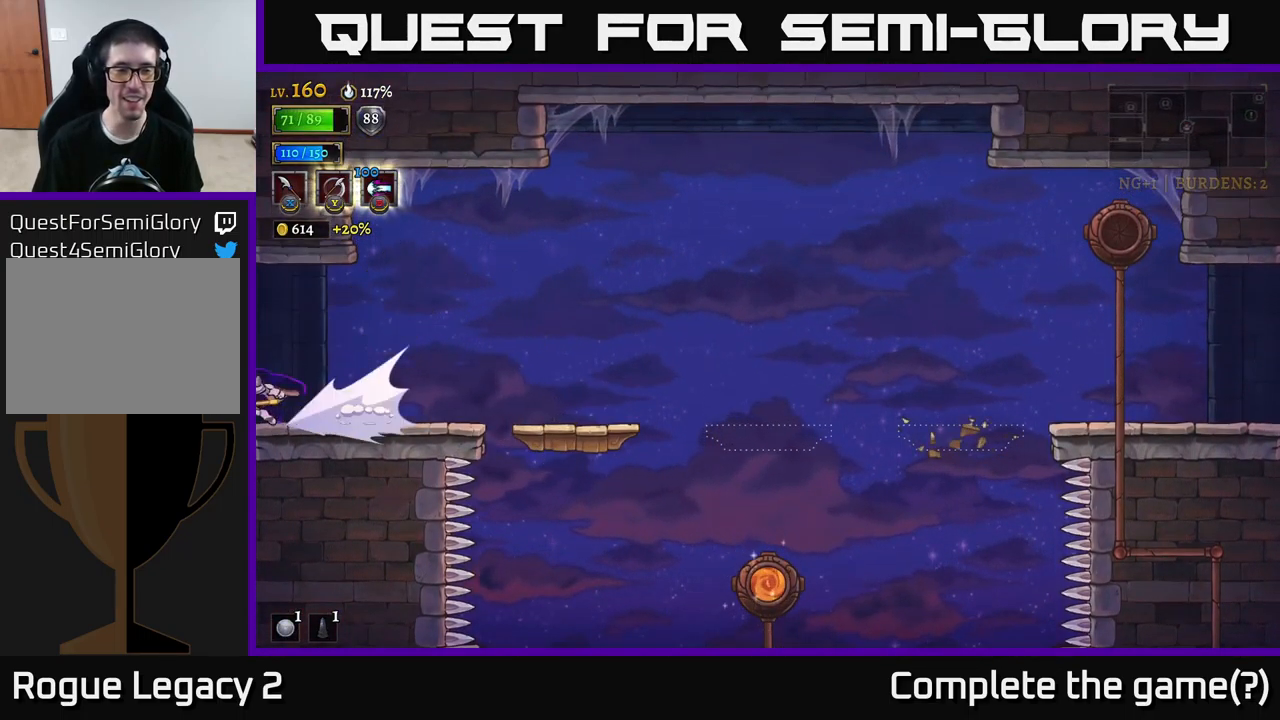
{"buttons": ["L2"], "left_stick": "left", "right_stick": "center", "events": []}
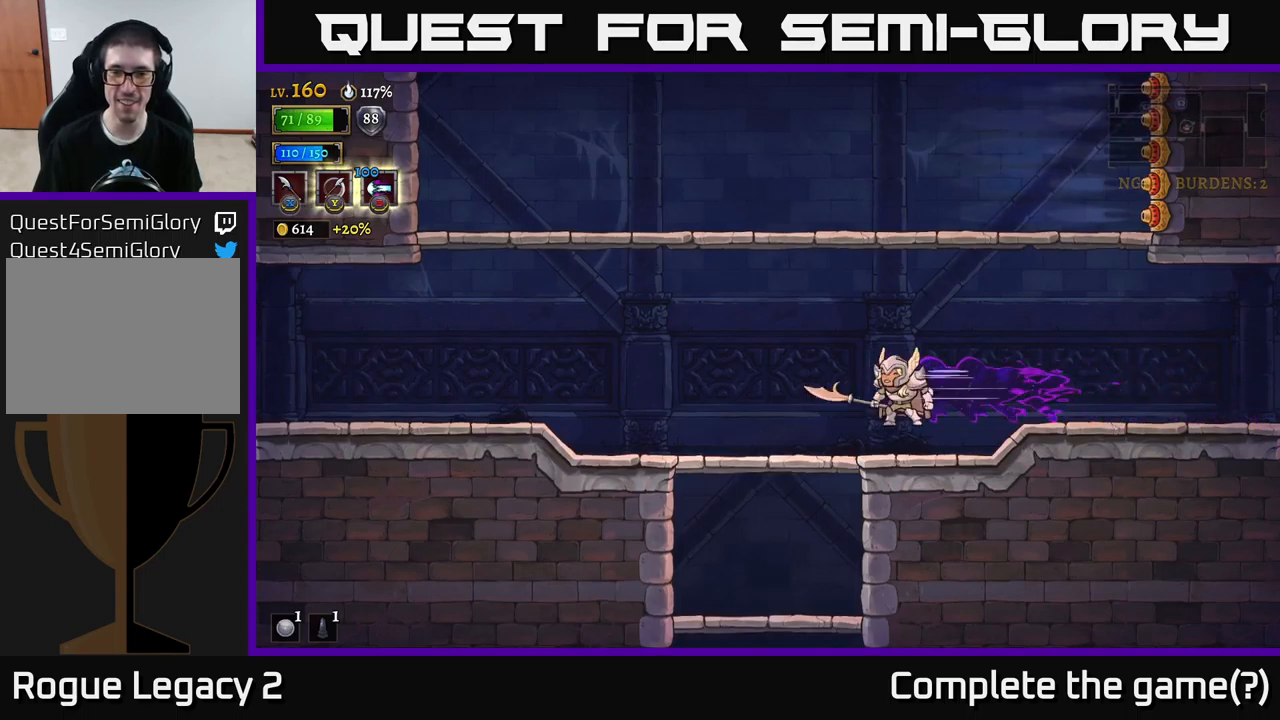
{"buttons": [], "left_stick": "down", "right_stick": "center", "events": [[17, "L2", "up"], [250, "left_stick", "down"], [350, "A", "down"], [367, "A", "up"]]}
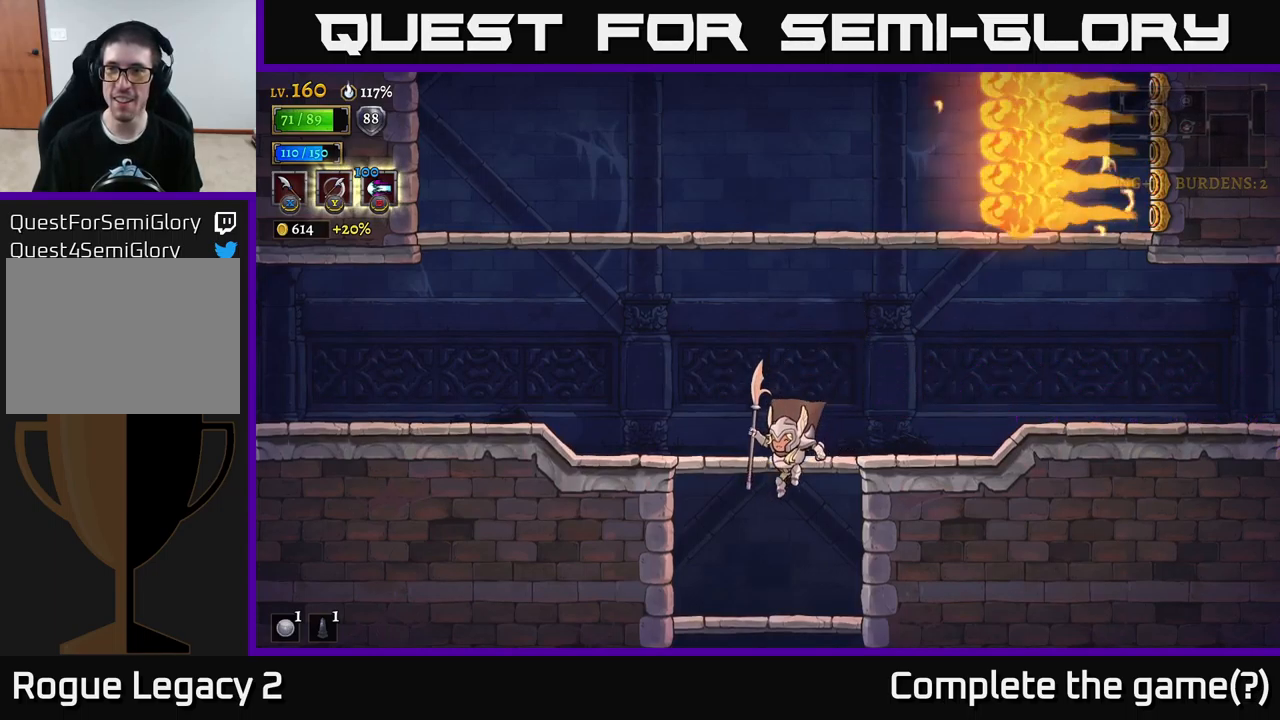
{"buttons": ["A"], "left_stick": "down", "right_stick": "center", "events": [[117, "left_stick", "center"], [250, "left_stick", "down"], [367, "A", "down"]]}
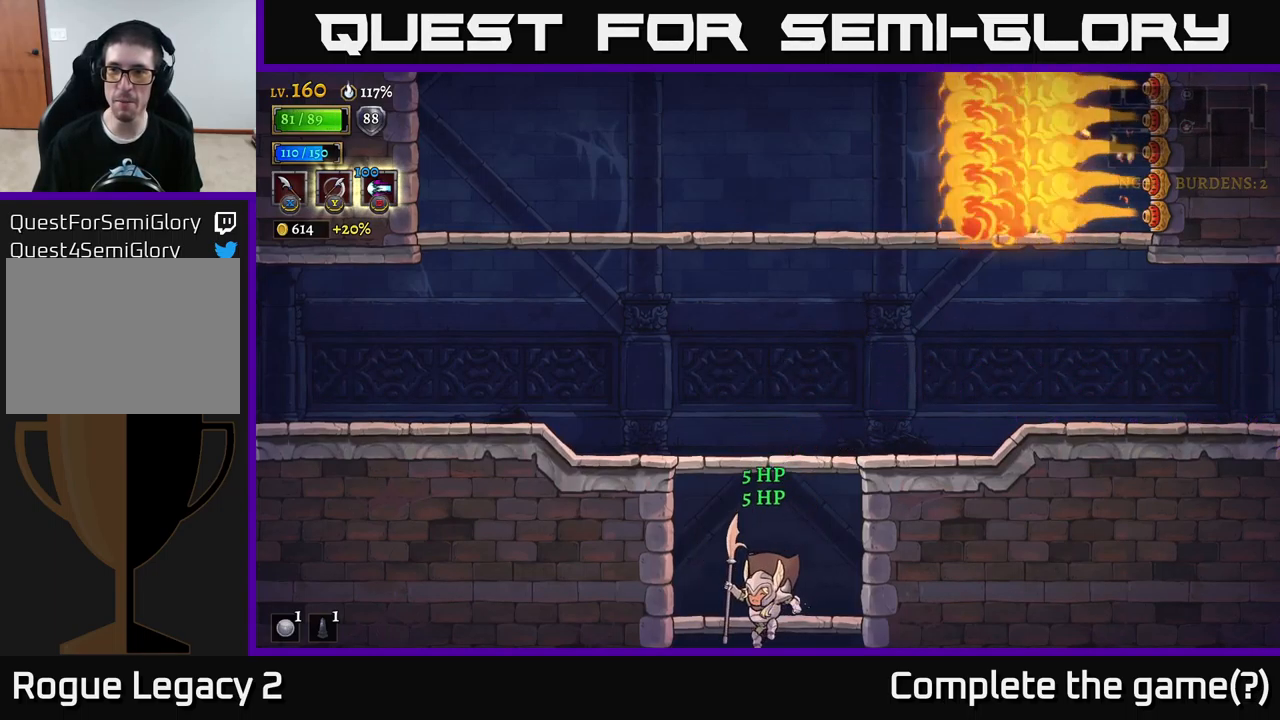
{"buttons": [], "left_stick": "center", "right_stick": "center", "events": [[34, "A", "up"], [100, "left_stick", "center"]]}
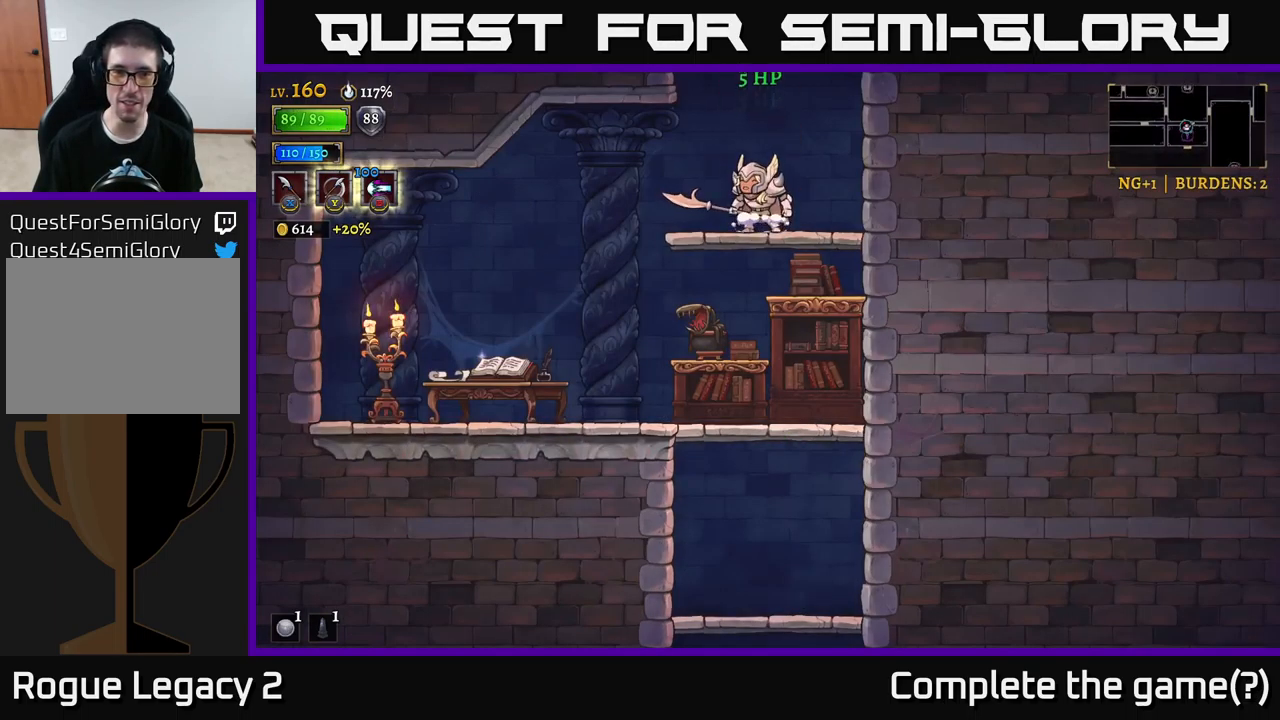
{"buttons": ["X"], "left_stick": "left", "right_stick": "center", "events": [[67, "left_stick", "down"], [150, "A", "down"], [284, "left_stick", "left"], [317, "A", "up"], [434, "X", "down"]]}
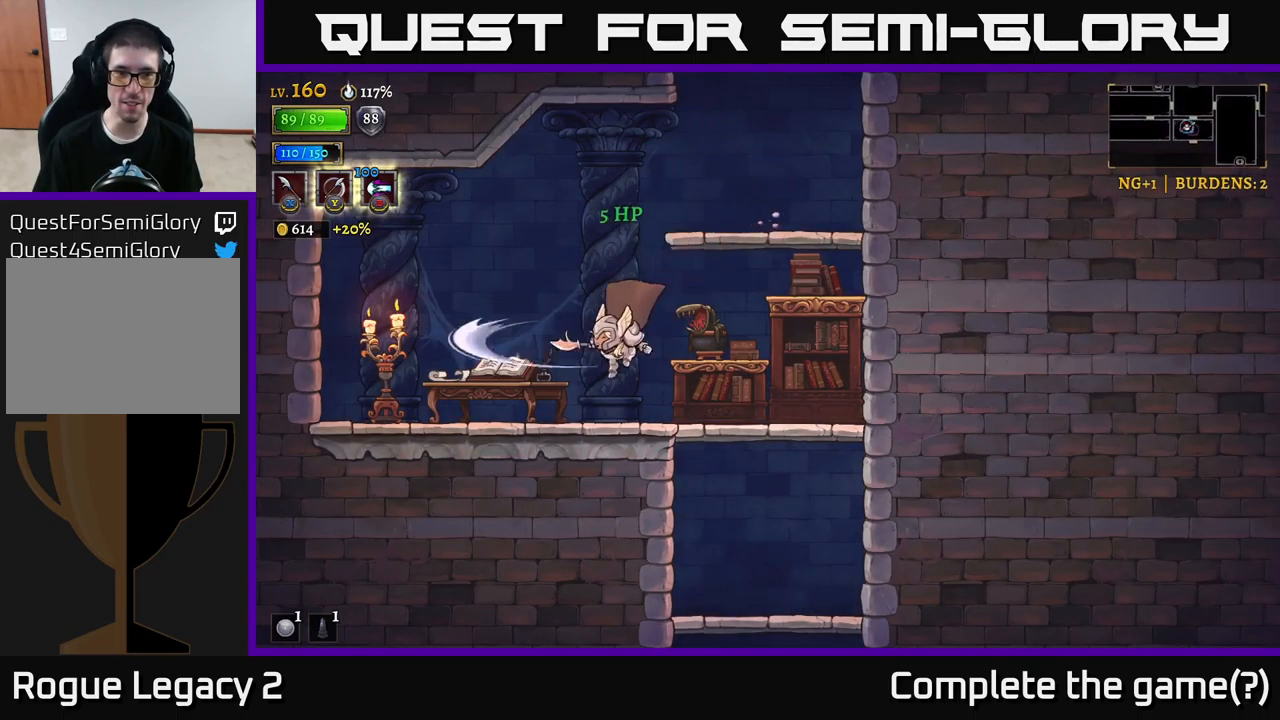
{"buttons": [], "left_stick": "right", "right_stick": "center", "events": [[167, "X", "up"], [284, "X", "down"], [417, "X", "up"], [467, "left_stick", "right"]]}
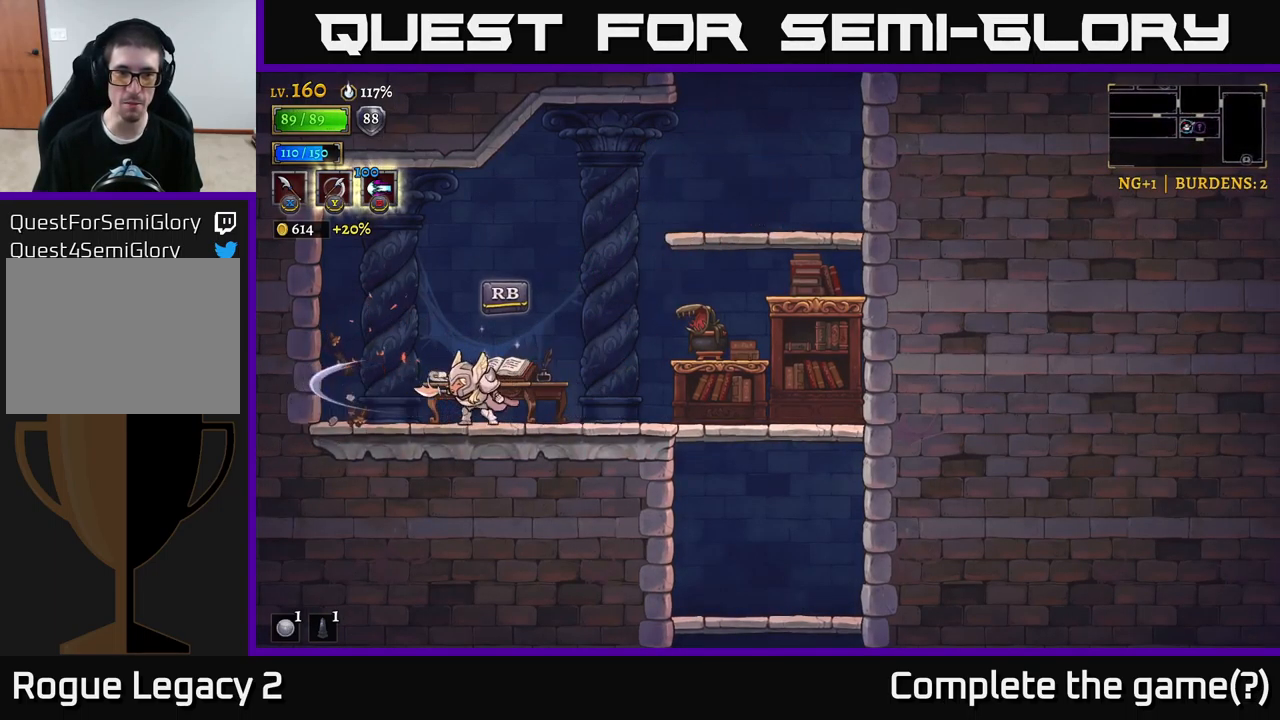
{"buttons": [], "left_stick": "center", "right_stick": "center", "events": [[100, "R1", "down"], [134, "left_stick", "center"], [167, "R1", "up"]]}
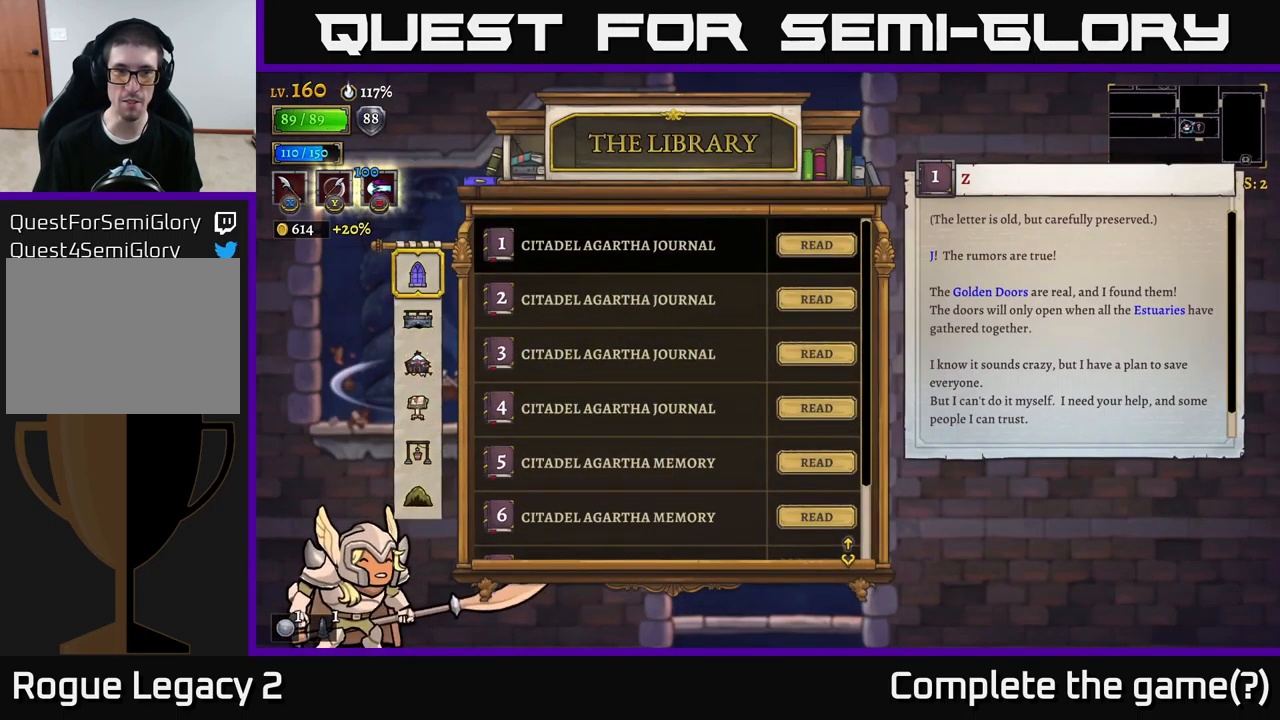
{"buttons": [], "left_stick": "down", "right_stick": "center", "events": [[384, "left_stick", "down"]]}
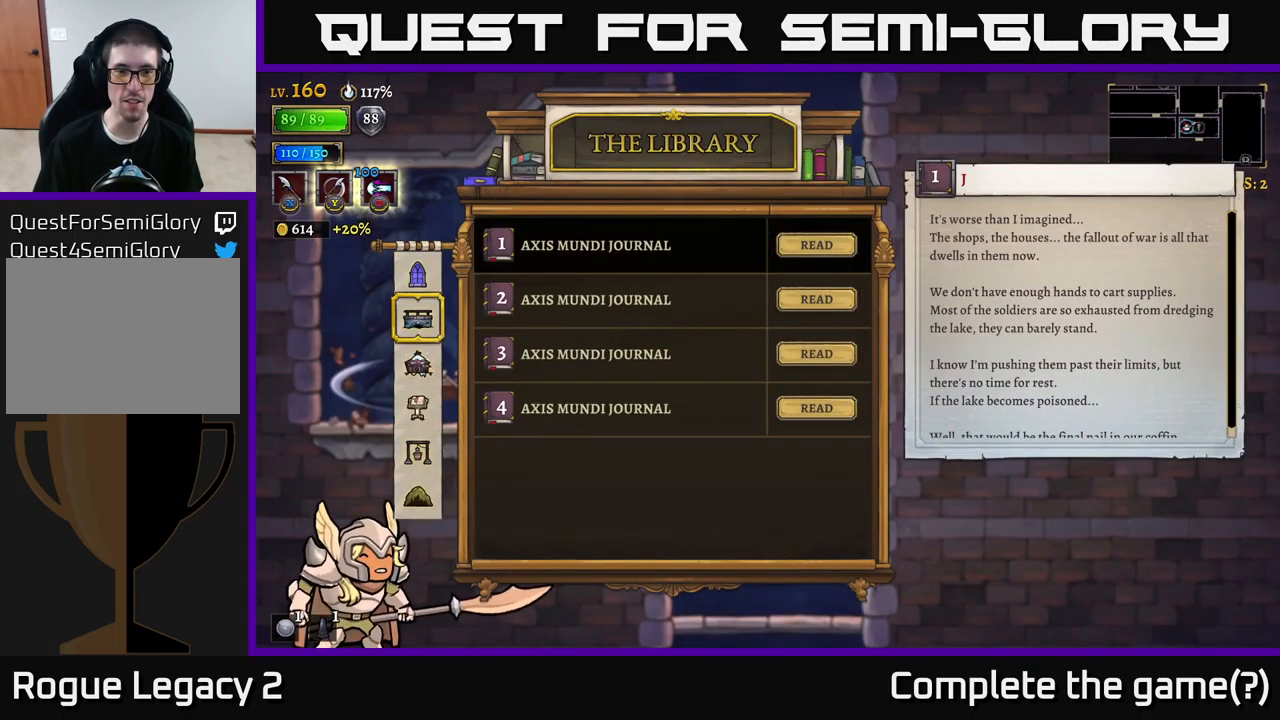
{"buttons": [], "left_stick": "up", "right_stick": "center", "events": [[367, "left_stick", "center"], [484, "left_stick", "up"]]}
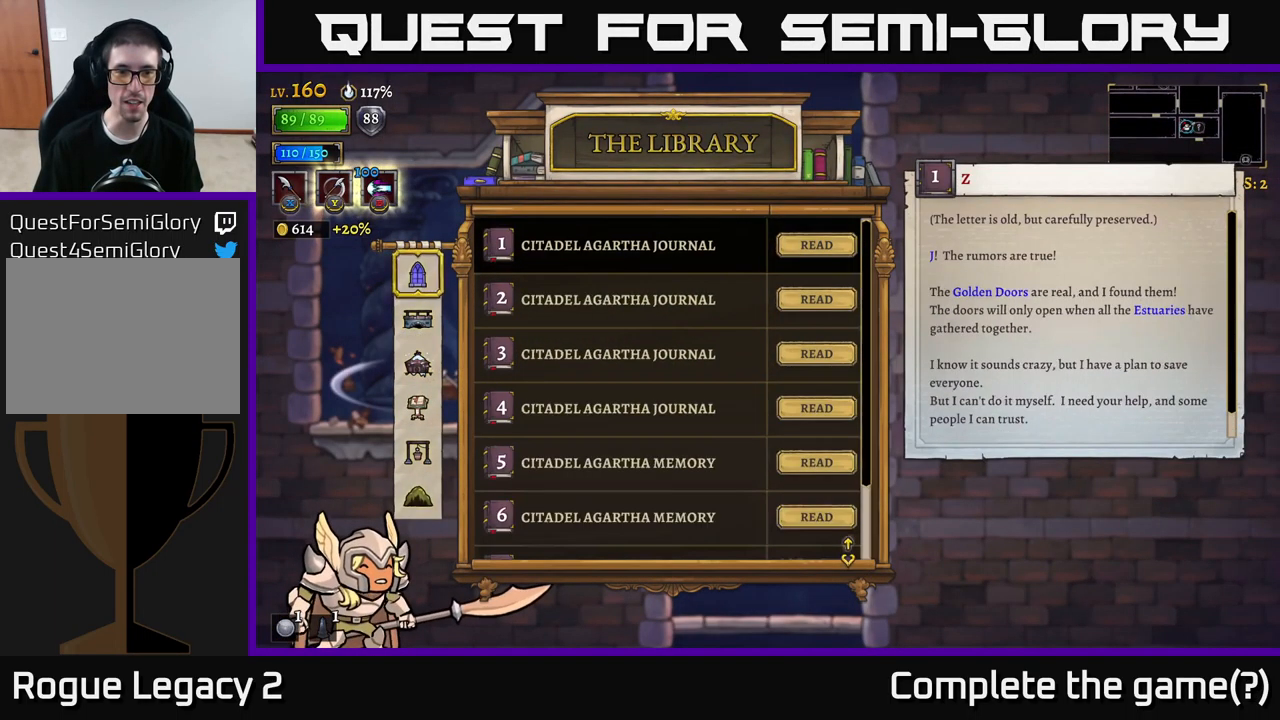
{"buttons": [], "left_stick": "down", "right_stick": "center", "events": [[184, "left_stick", "center"], [367, "left_stick", "down"]]}
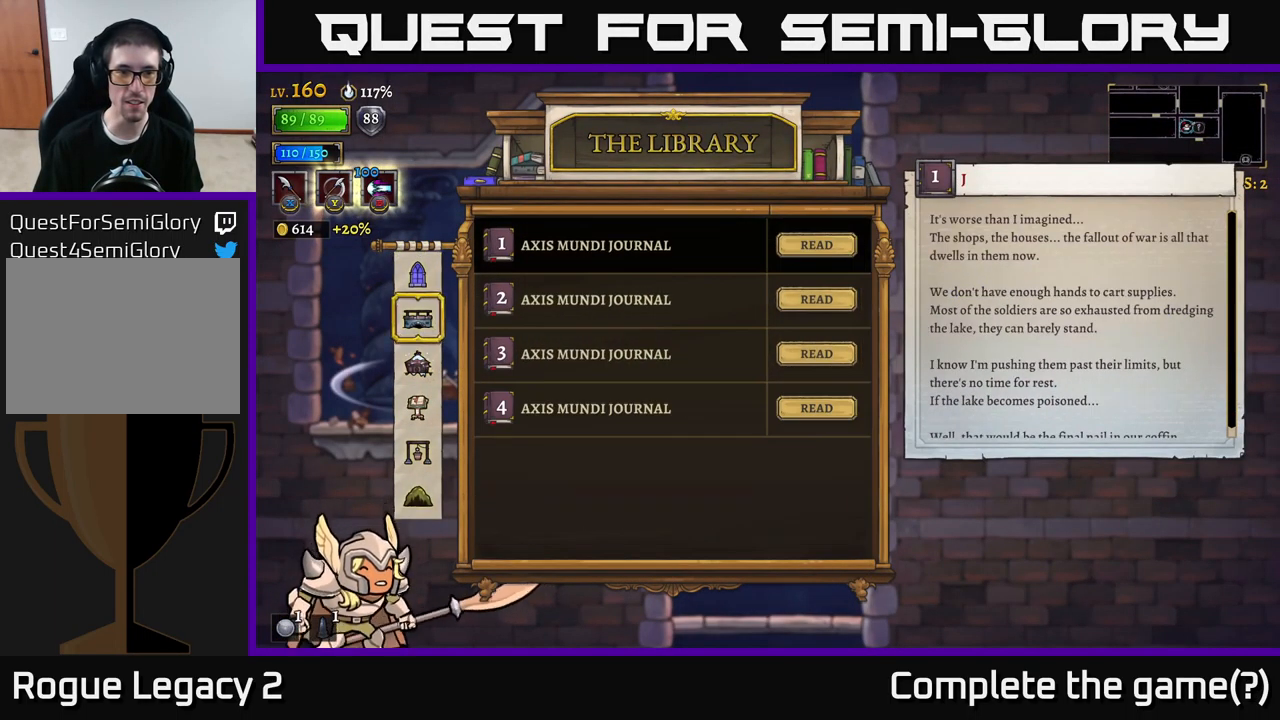
{"buttons": [], "left_stick": "center", "right_stick": "center", "events": [[50, "left_stick", "center"], [117, "left_stick", "up"], [251, "left_stick", "center"]]}
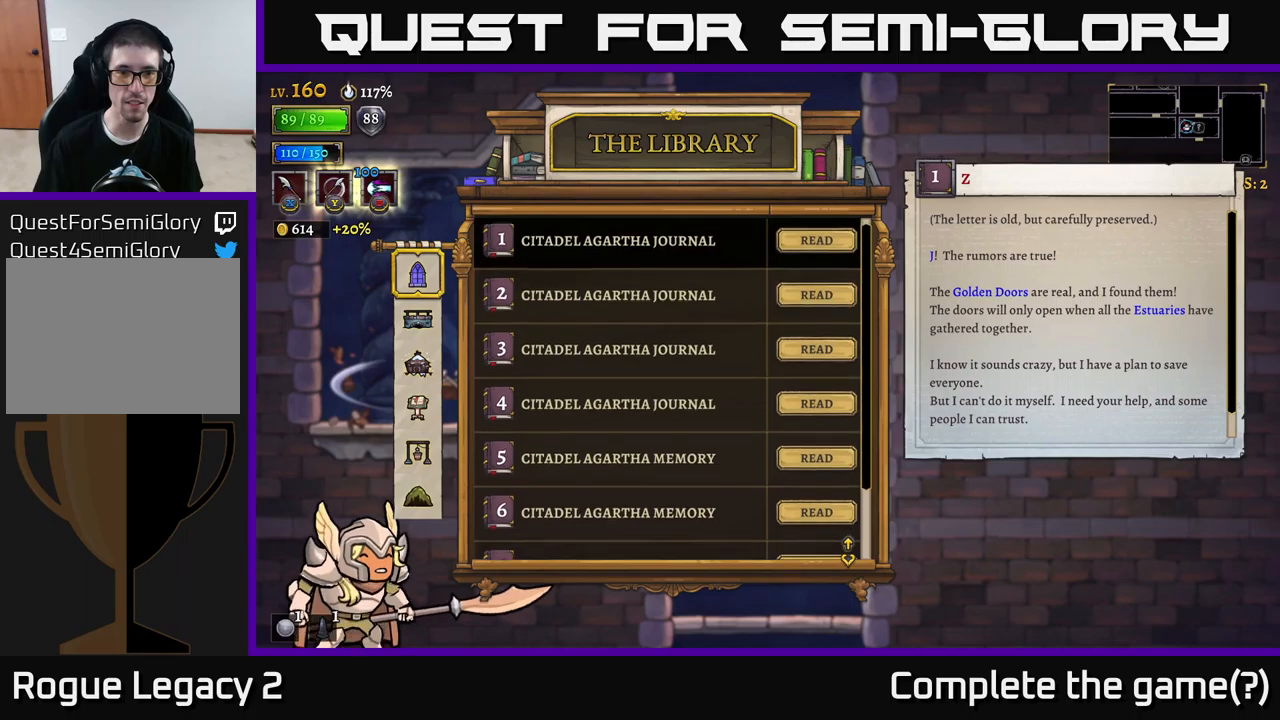
{"buttons": [], "left_stick": "center", "right_stick": "down", "events": [[17, "right_stick", "down"]]}
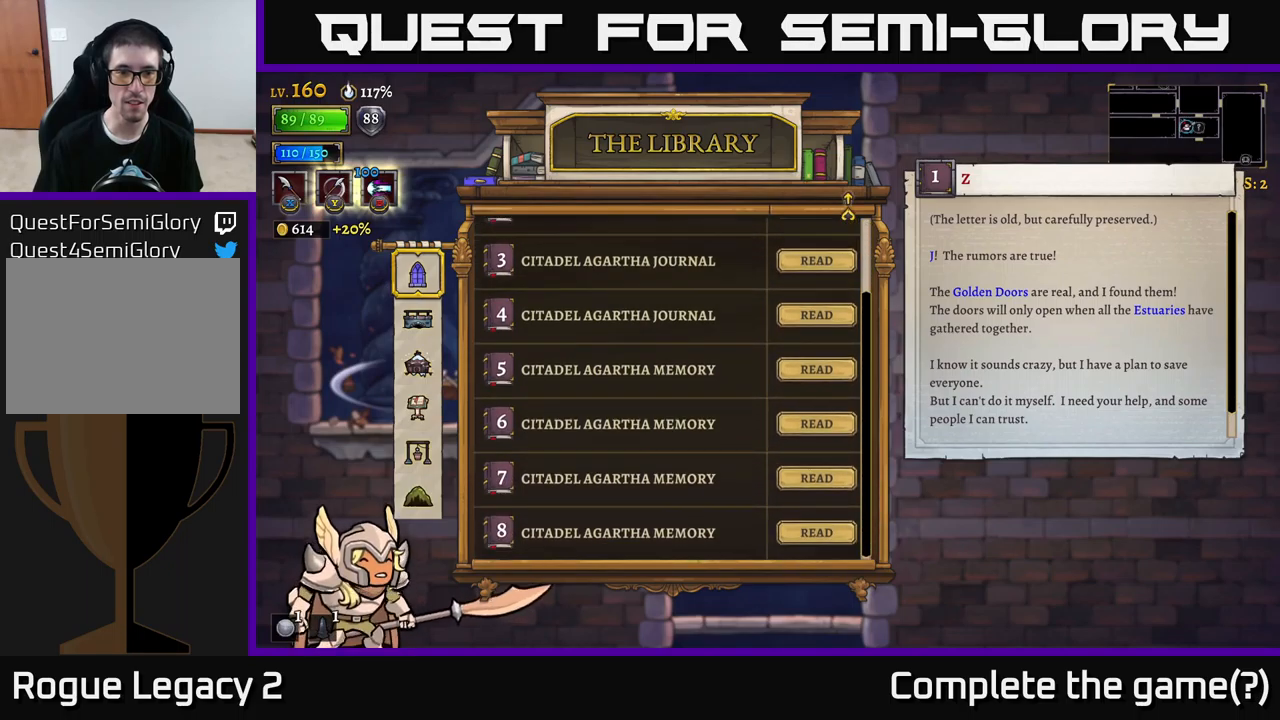
{"buttons": [], "left_stick": "center", "right_stick": "up-right", "events": [[100, "right_stick", "up"], [300, "right_stick", "up-right"]]}
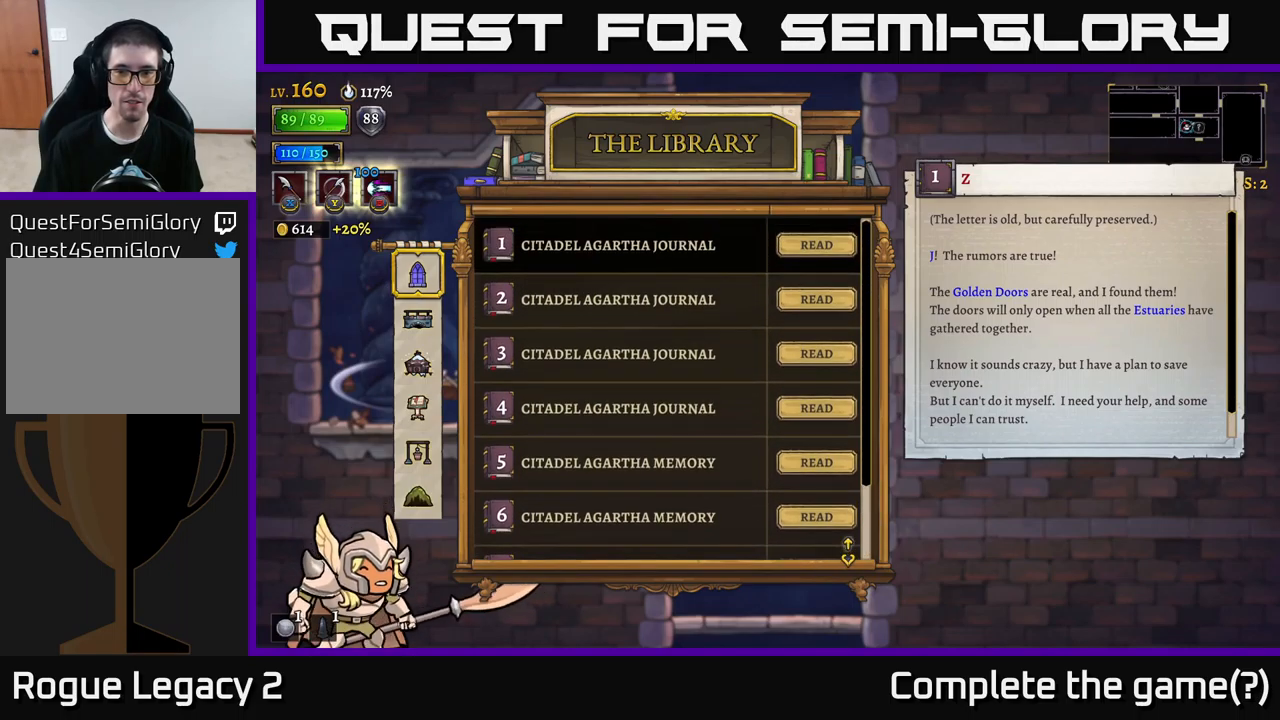
{"buttons": [], "left_stick": "center", "right_stick": "center", "events": [[400, "right_stick", "center"]]}
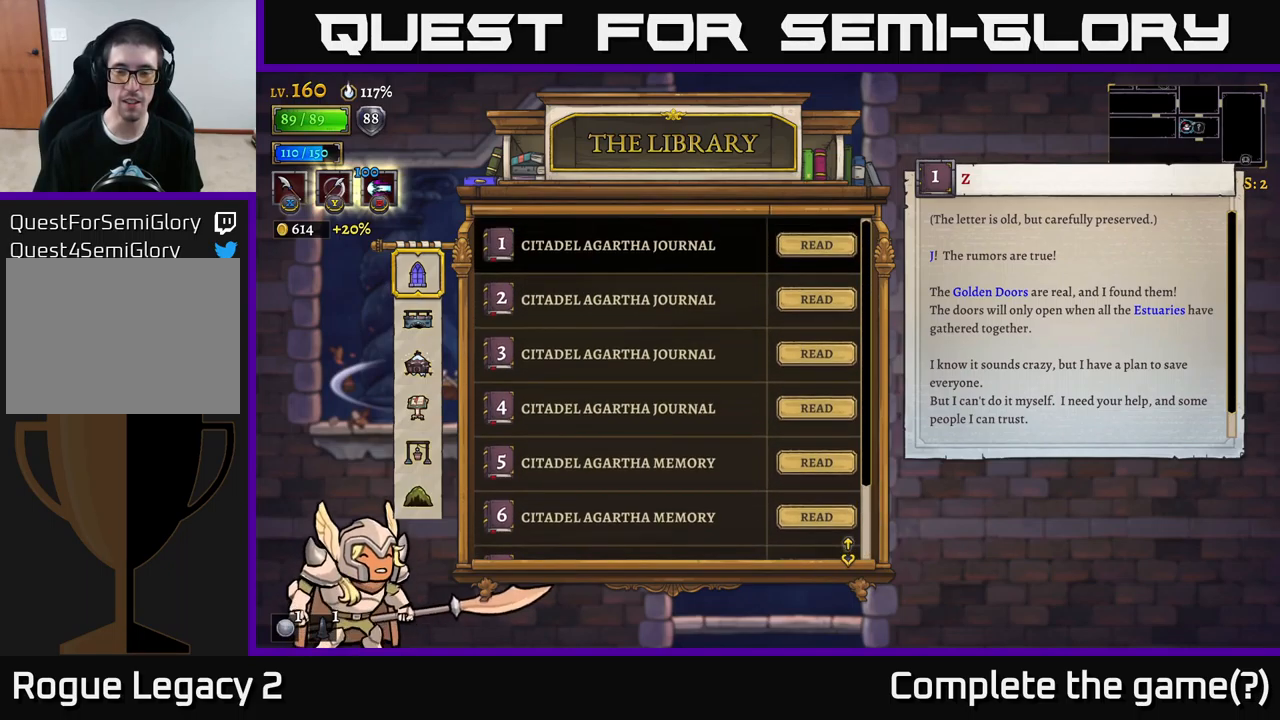
{"buttons": [], "left_stick": "right", "right_stick": "center", "events": [[333, "B", "down"], [433, "B", "up"], [483, "left_stick", "right"]]}
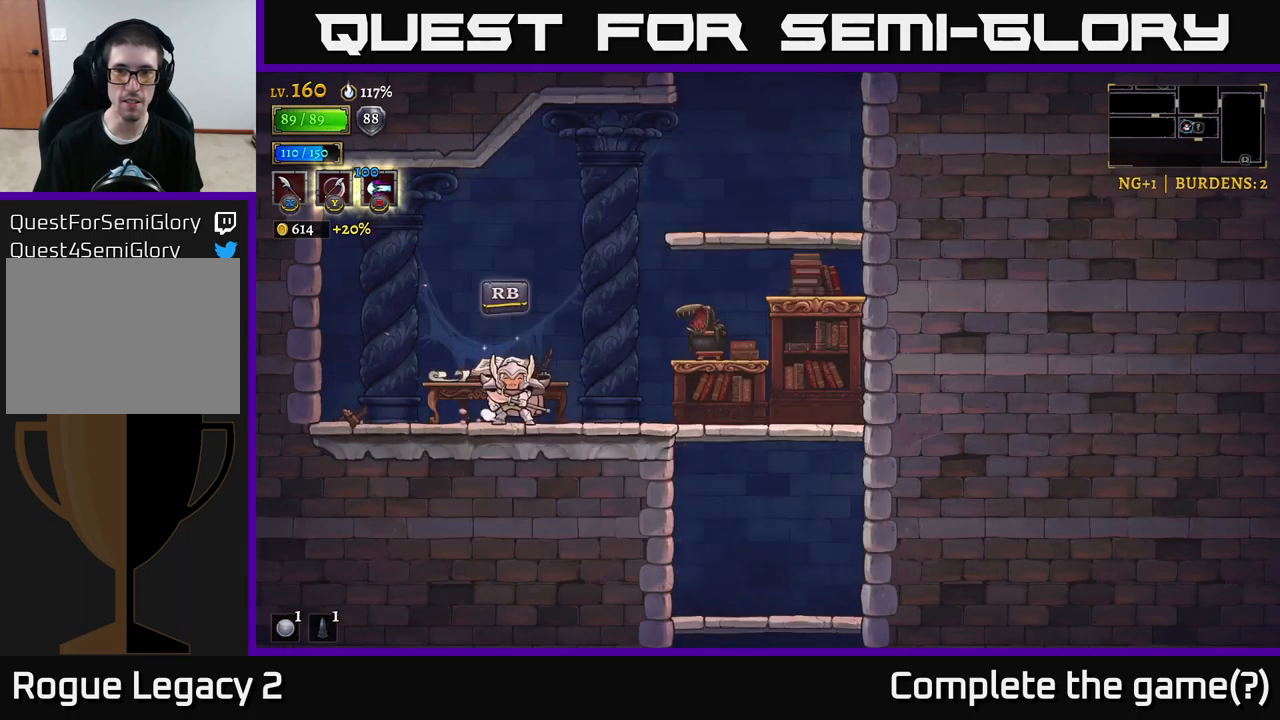
{"buttons": [], "left_stick": "down-right", "right_stick": "center", "events": [[483, "left_stick", "down-right"]]}